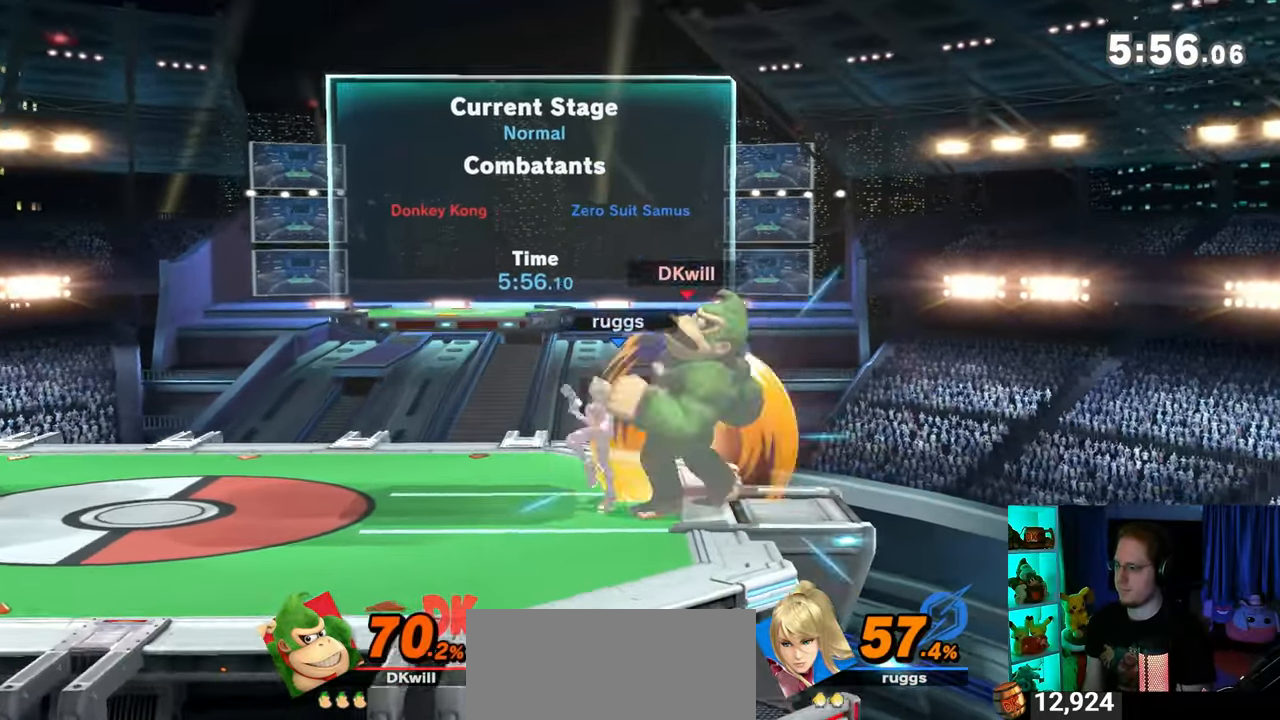
Gameplay with a controller (Nintendo layout); each line is a JSON object with the inputs held at the frame after it. "events" lists button and stick changes between this image and that frame as [ms after this image, input, new state], when the widget could be followed in between. Not read: L3 R3.
{"buttons": [], "left_stick": "right", "right_stick": "center", "events": [[83, "left_stick", "right"]]}
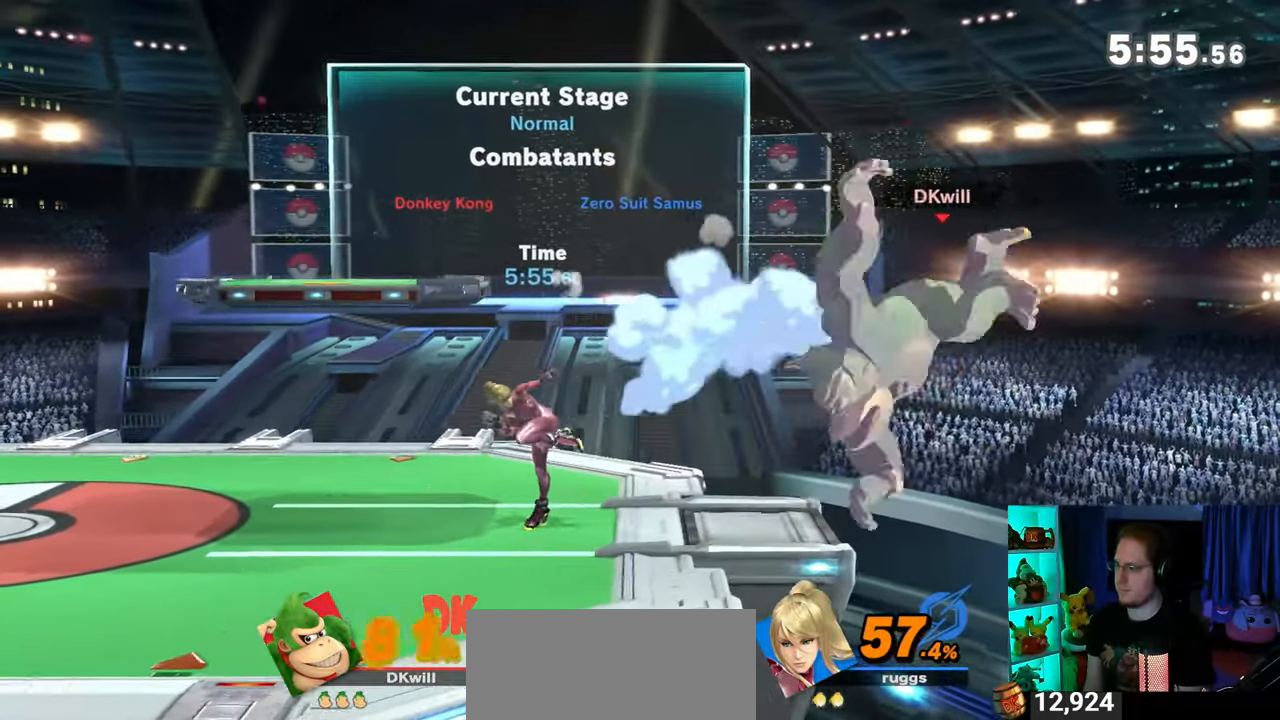
{"buttons": [], "left_stick": "center", "right_stick": "center", "events": [[283, "left_stick", "center"]]}
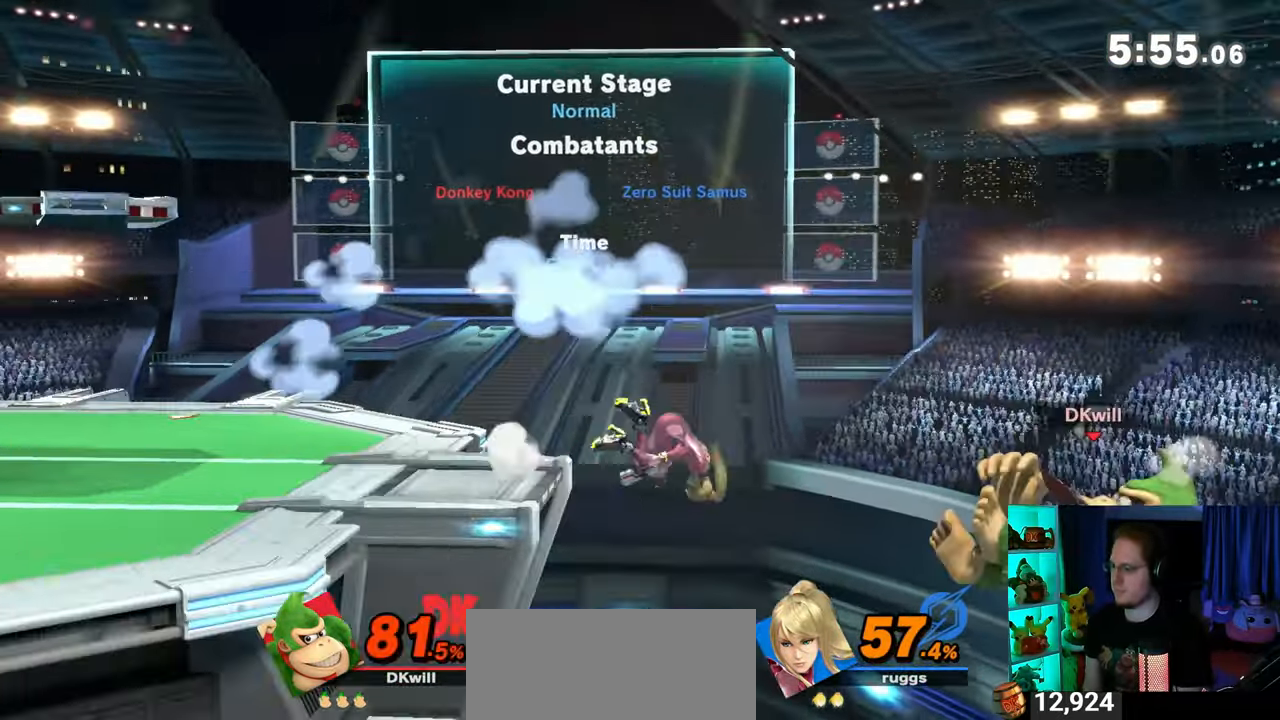
{"buttons": ["Y"], "left_stick": "up-left", "right_stick": "center", "events": [[400, "left_stick", "up-left"], [433, "Y", "down"]]}
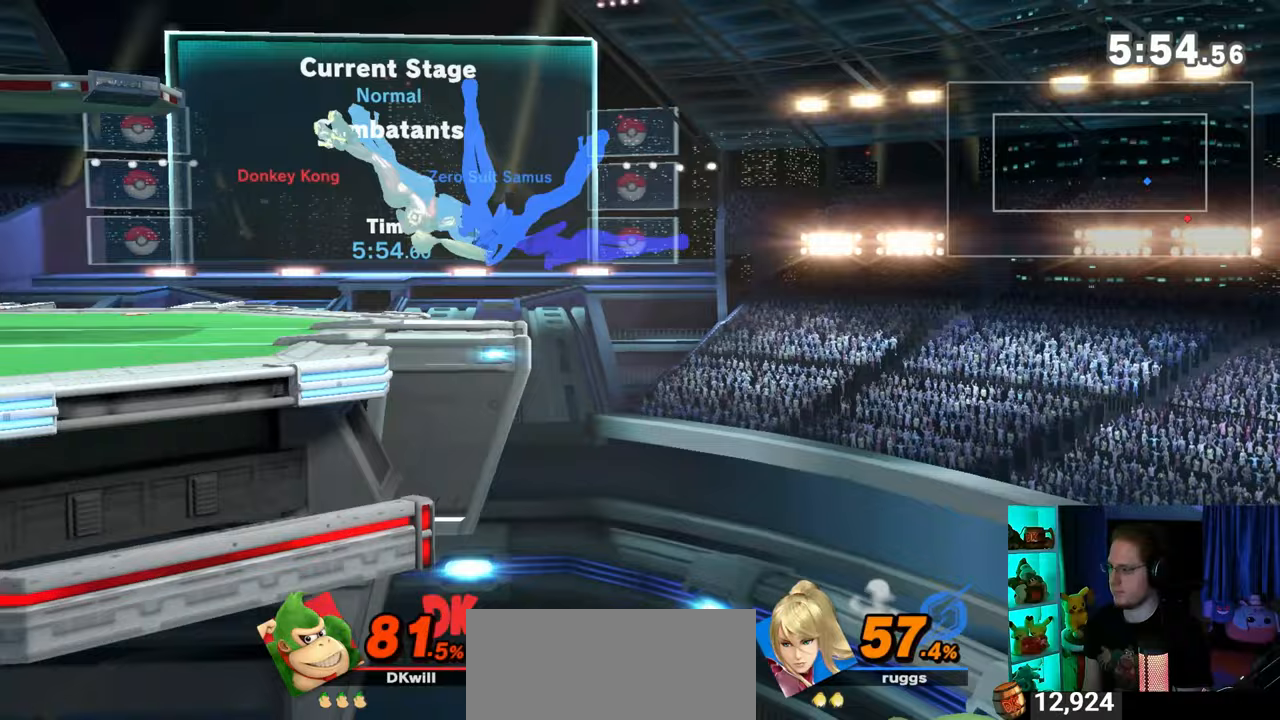
{"buttons": [], "left_stick": "left", "right_stick": "center", "events": [[50, "Y", "up"], [233, "B", "down"], [267, "B", "up"], [300, "left_stick", "down-left"], [433, "left_stick", "left"]]}
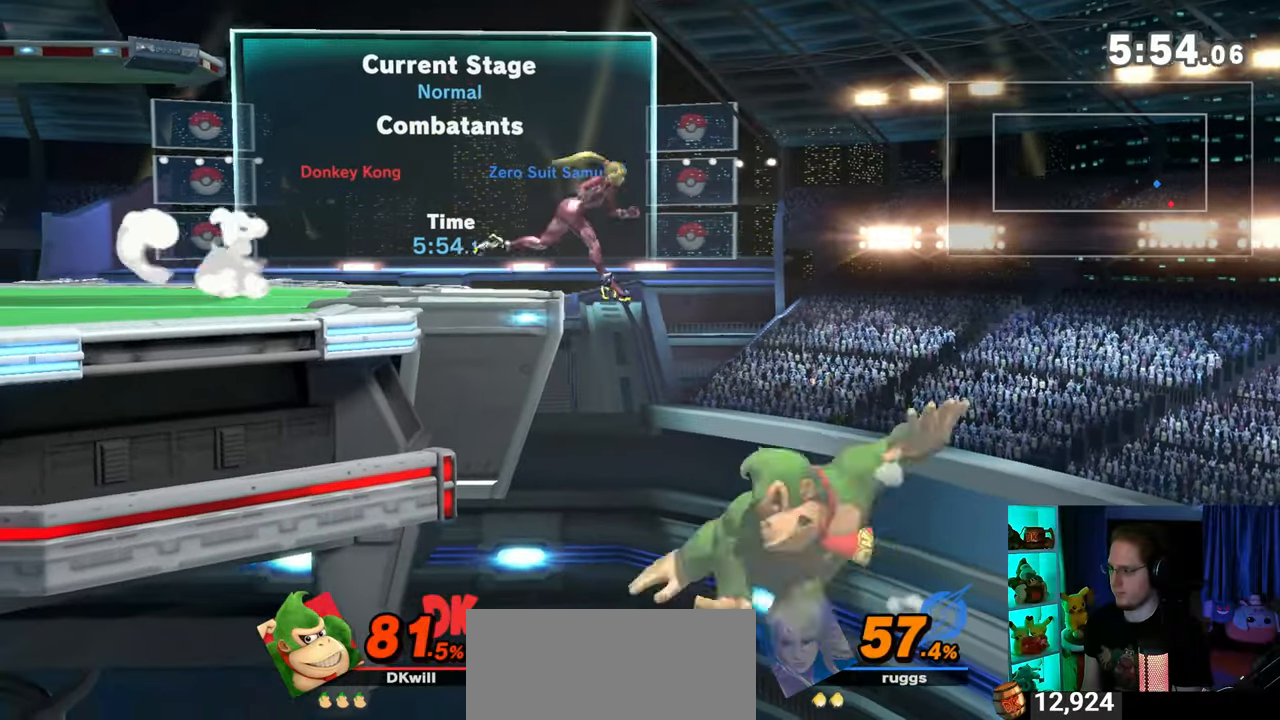
{"buttons": ["Y"], "left_stick": "center", "right_stick": "center", "events": [[250, "Y", "down"], [250, "left_stick", "center"]]}
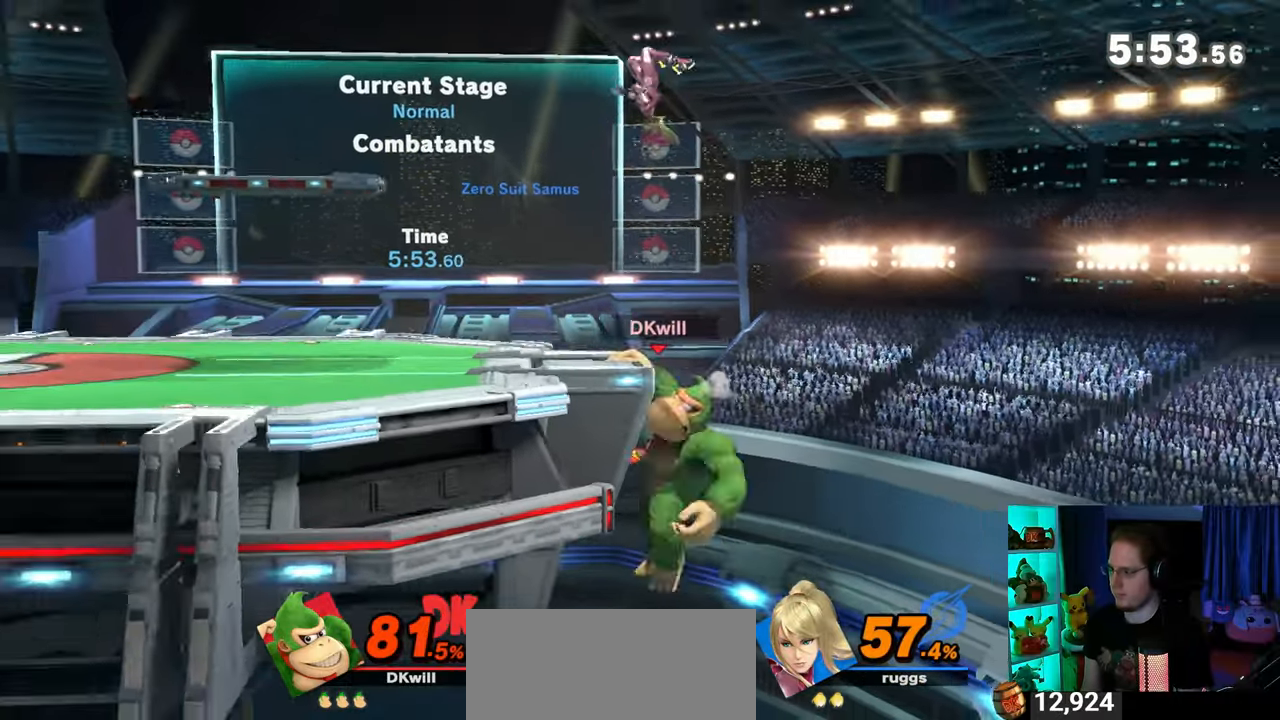
{"buttons": [], "left_stick": "up-left", "right_stick": "center", "events": [[150, "Y", "up"], [333, "left_stick", "up-left"]]}
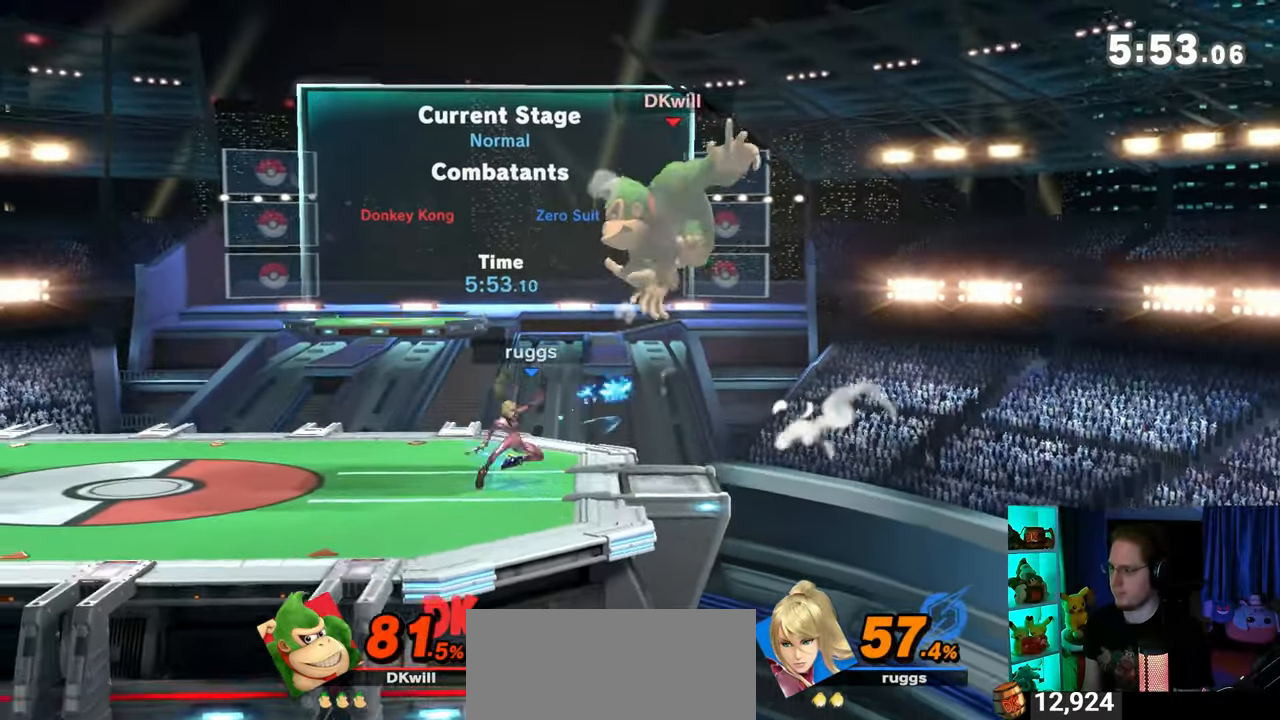
{"buttons": ["Y"], "left_stick": "left", "right_stick": "center", "events": [[200, "left_stick", "down-left"], [333, "Y", "down"], [333, "left_stick", "left"]]}
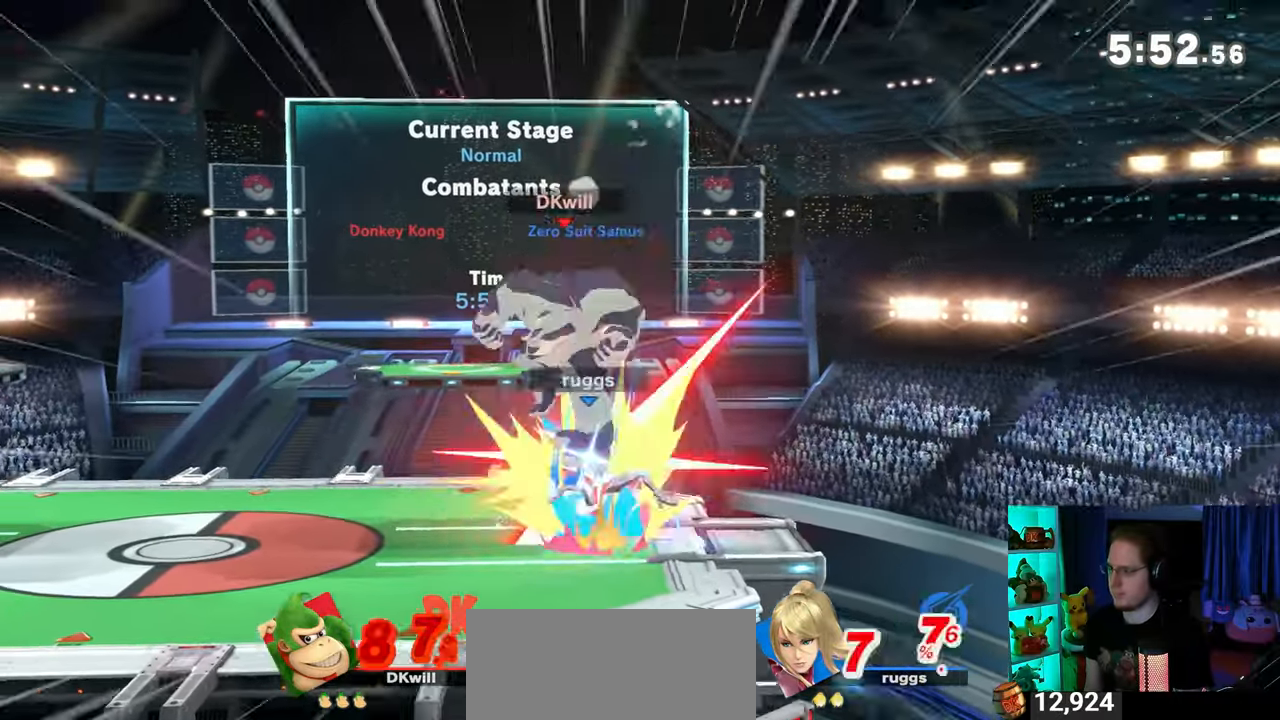
{"buttons": [], "left_stick": "center", "right_stick": "center", "events": [[83, "Y", "up"], [117, "left_stick", "center"]]}
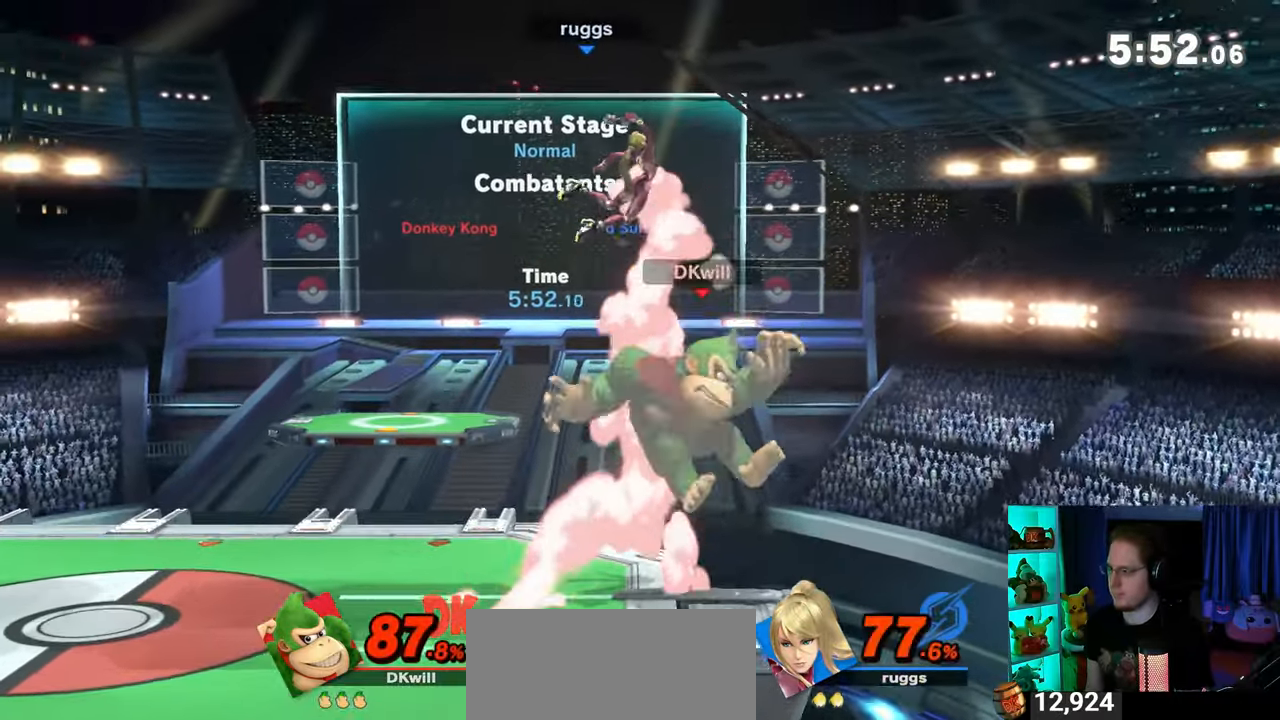
{"buttons": ["Y"], "left_stick": "up-left", "right_stick": "center", "events": [[117, "Y", "down"], [150, "A", "down"], [150, "Y", "up"], [183, "A", "up"], [250, "left_stick", "left"], [283, "Y", "down"], [450, "left_stick", "up-left"]]}
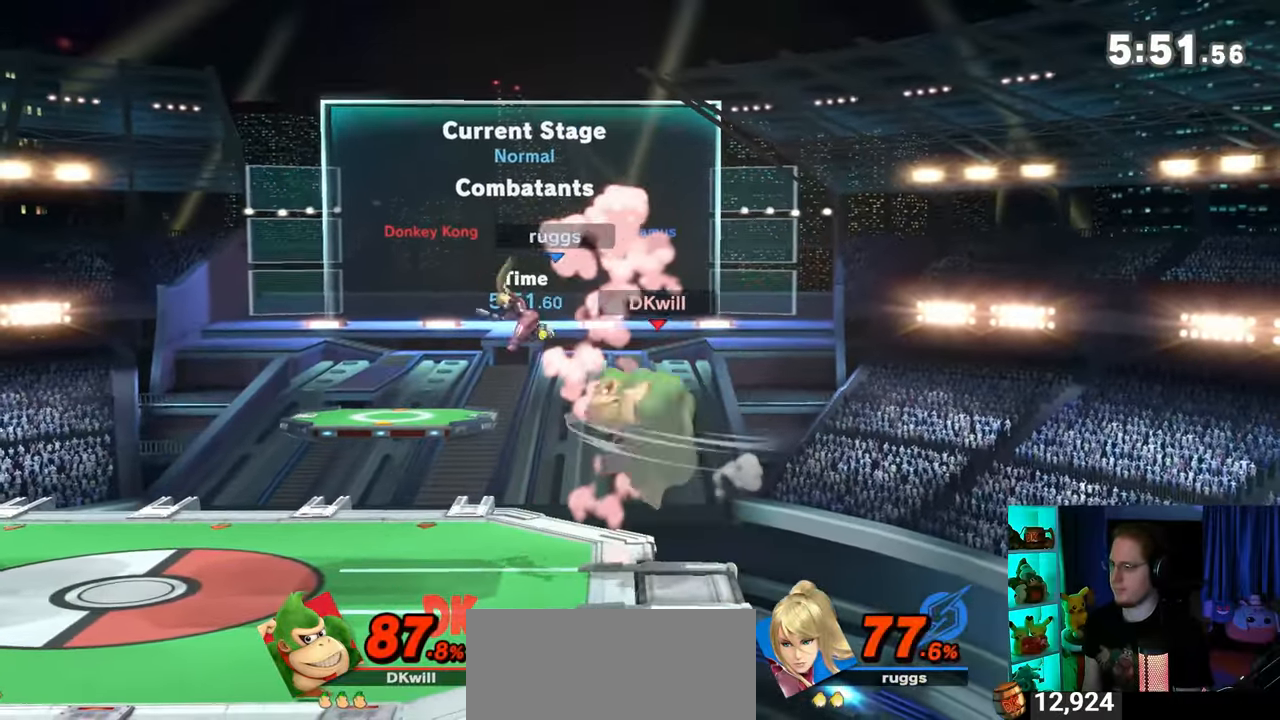
{"buttons": [], "left_stick": "center", "right_stick": "center", "events": [[217, "Y", "up"], [217, "left_stick", "down"], [333, "left_stick", "center"]]}
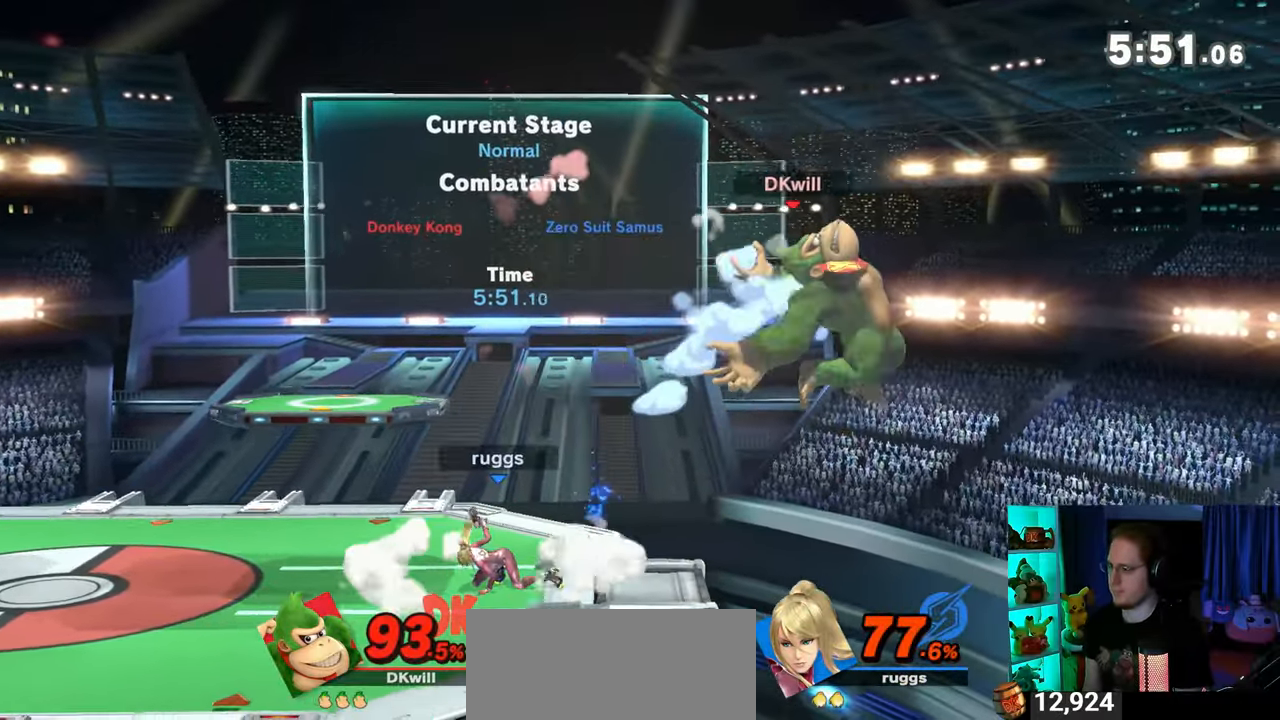
{"buttons": [], "left_stick": "left", "right_stick": "center", "events": [[467, "left_stick", "left"]]}
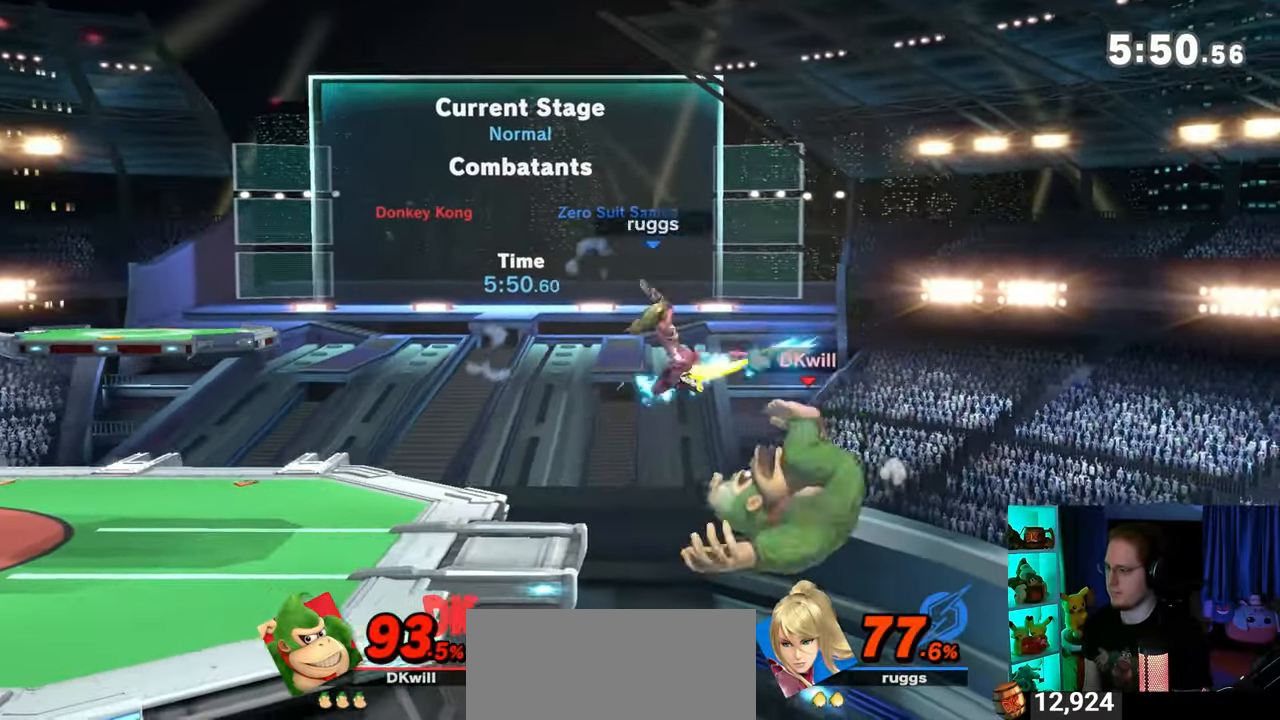
{"buttons": ["B"], "left_stick": "center", "right_stick": "center", "events": [[200, "Y", "down"], [267, "Y", "up"], [300, "left_stick", "center"], [367, "left_stick", "left"], [433, "B", "down"], [433, "left_stick", "center"]]}
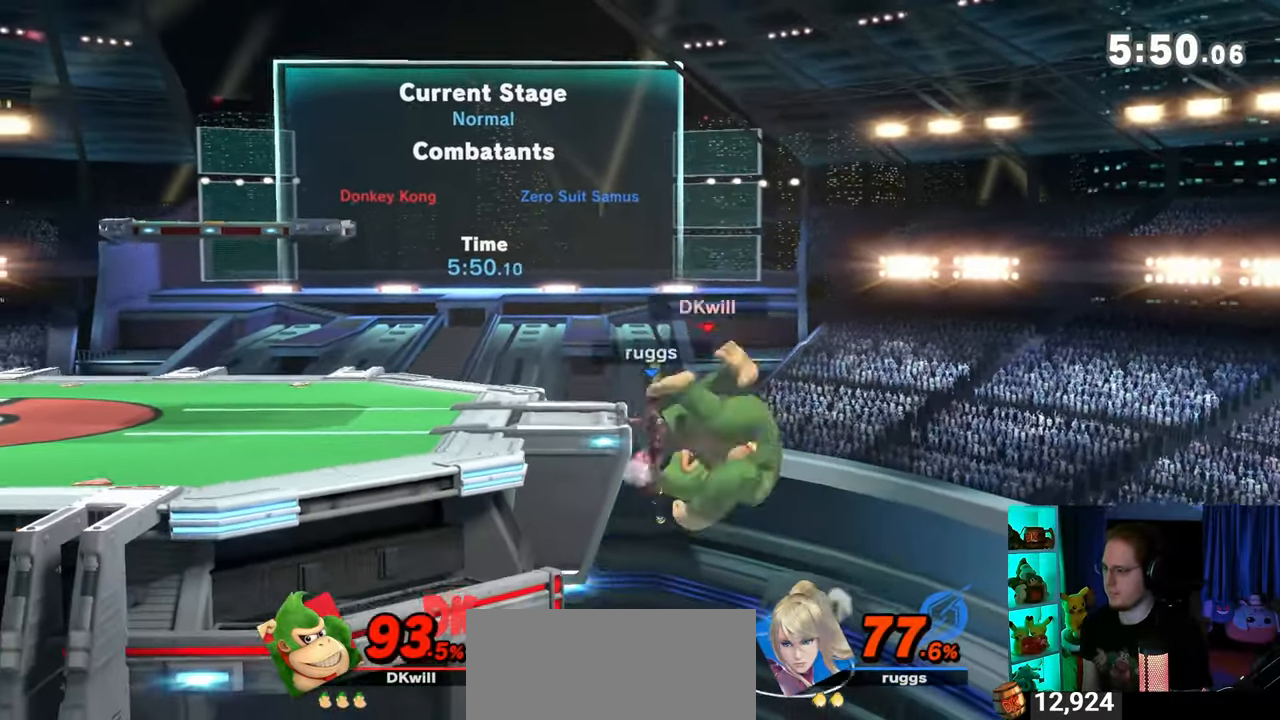
{"buttons": [], "left_stick": "left", "right_stick": "center", "events": [[33, "B", "up"], [117, "left_stick", "left"]]}
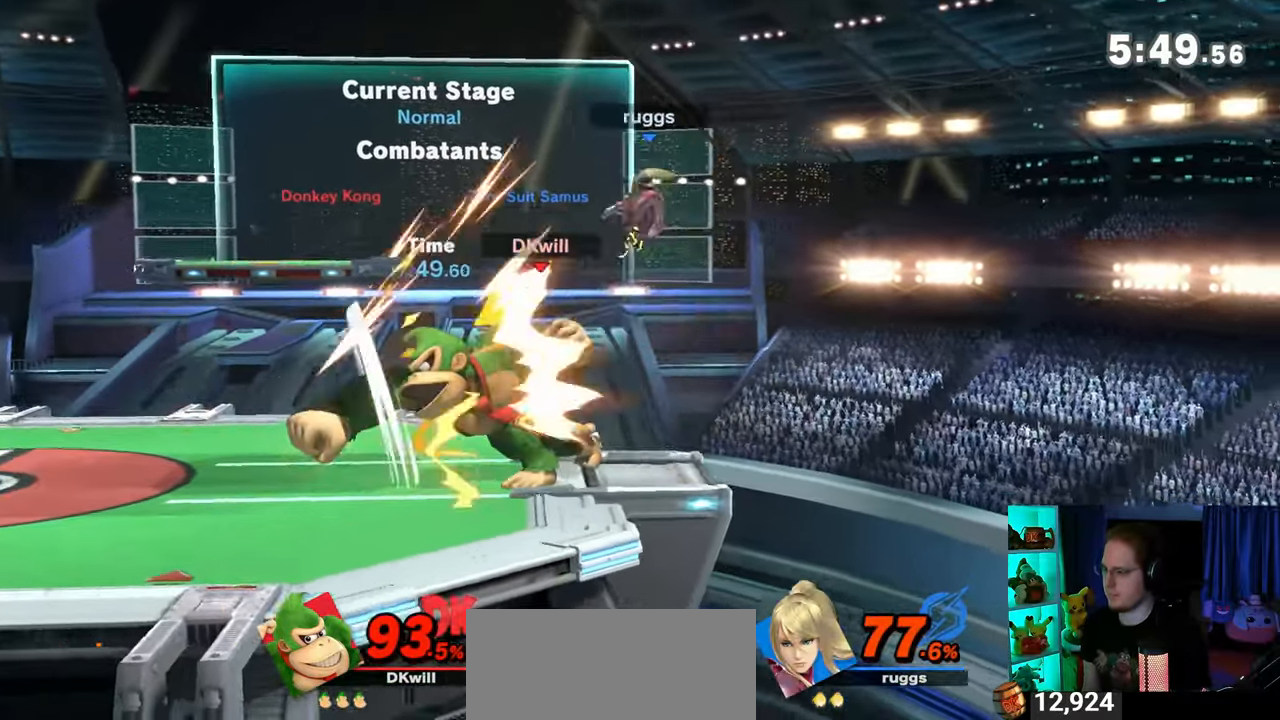
{"buttons": ["R1"], "left_stick": "left", "right_stick": "center", "events": [[17, "R1", "down"]]}
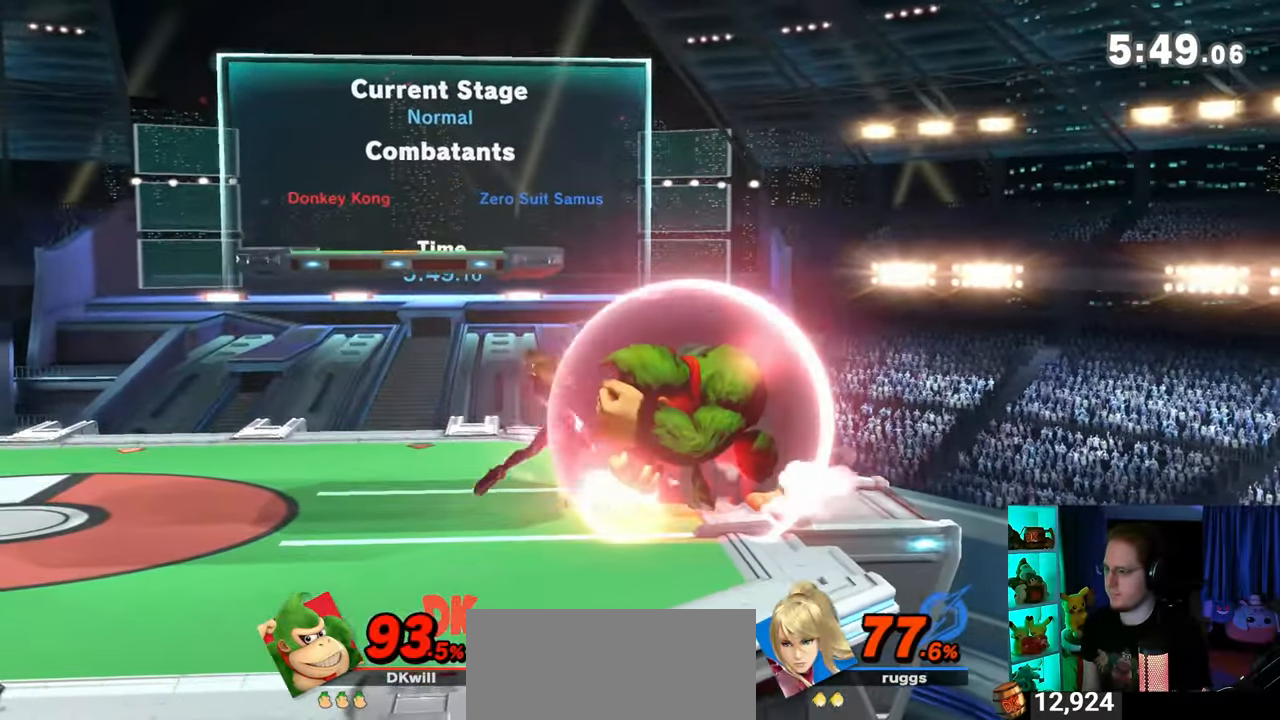
{"buttons": [], "left_stick": "center", "right_stick": "center", "events": [[183, "left_stick", "center"], [367, "R1", "up"]]}
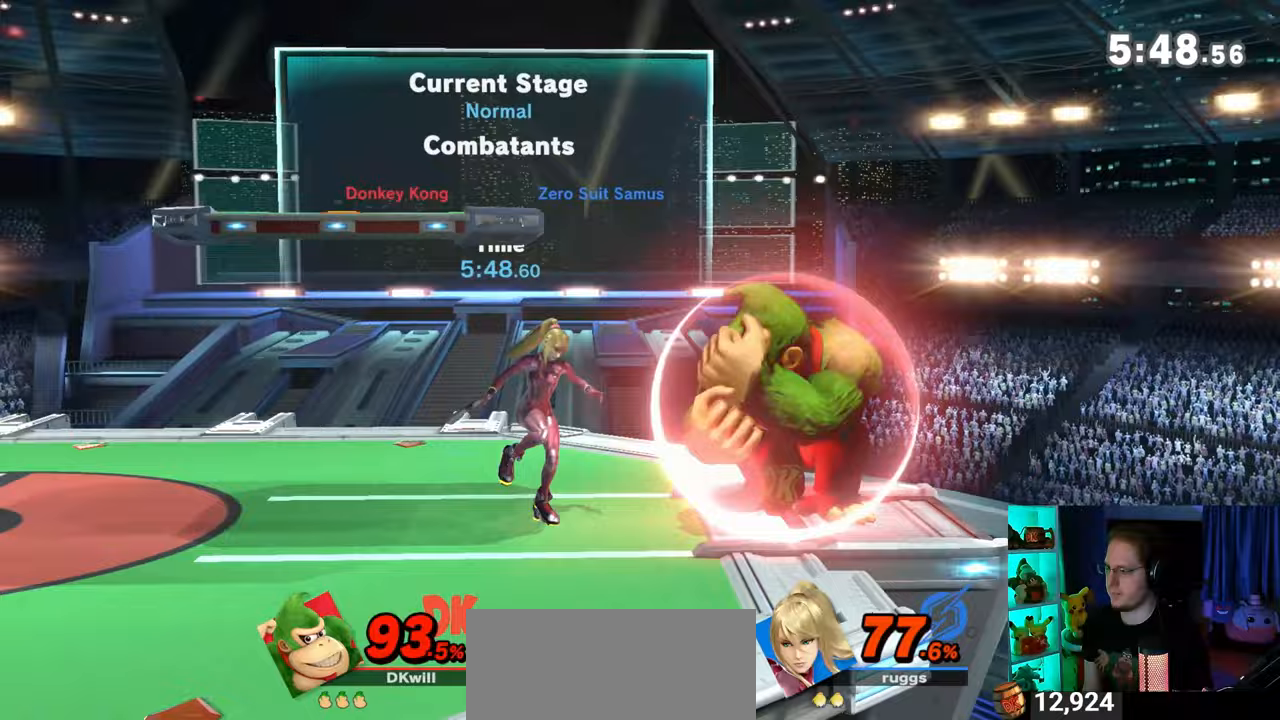
{"buttons": ["Y"], "left_stick": "left", "right_stick": "center", "events": [[50, "left_stick", "left"], [267, "Y", "down"]]}
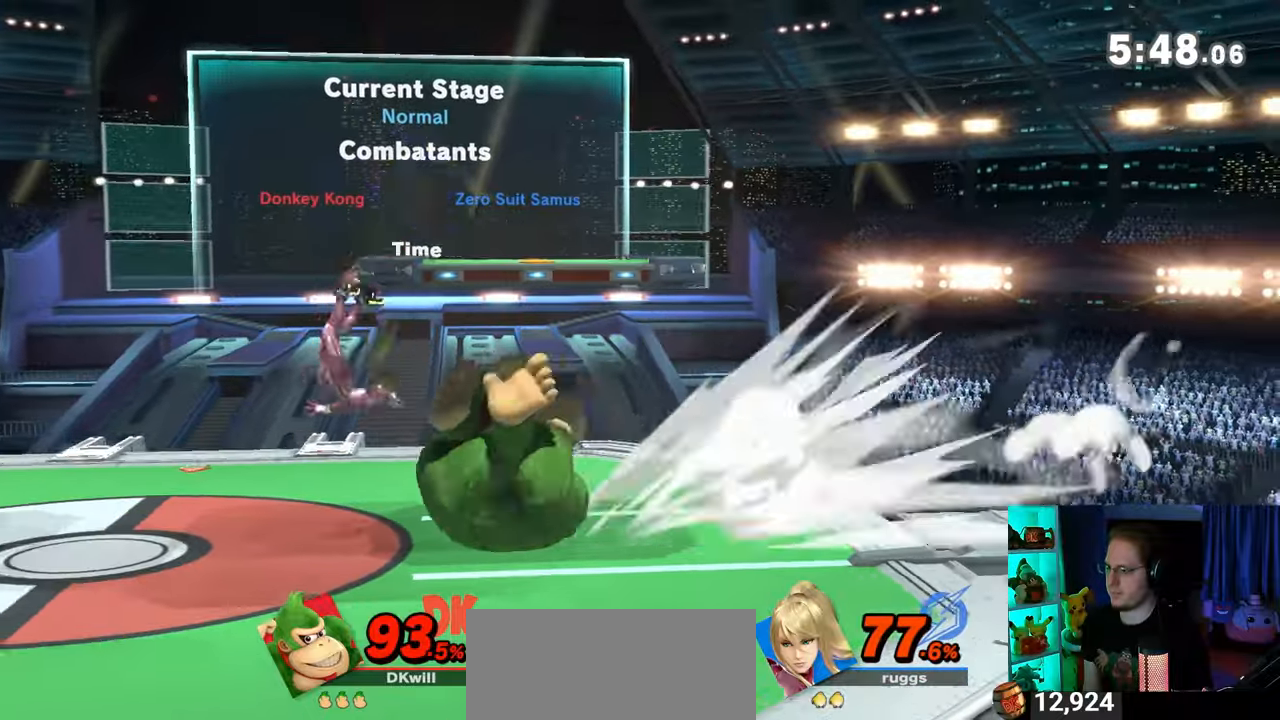
{"buttons": [], "left_stick": "left", "right_stick": "center", "events": [[150, "Y", "up"], [217, "left_stick", "center"], [333, "left_stick", "left"]]}
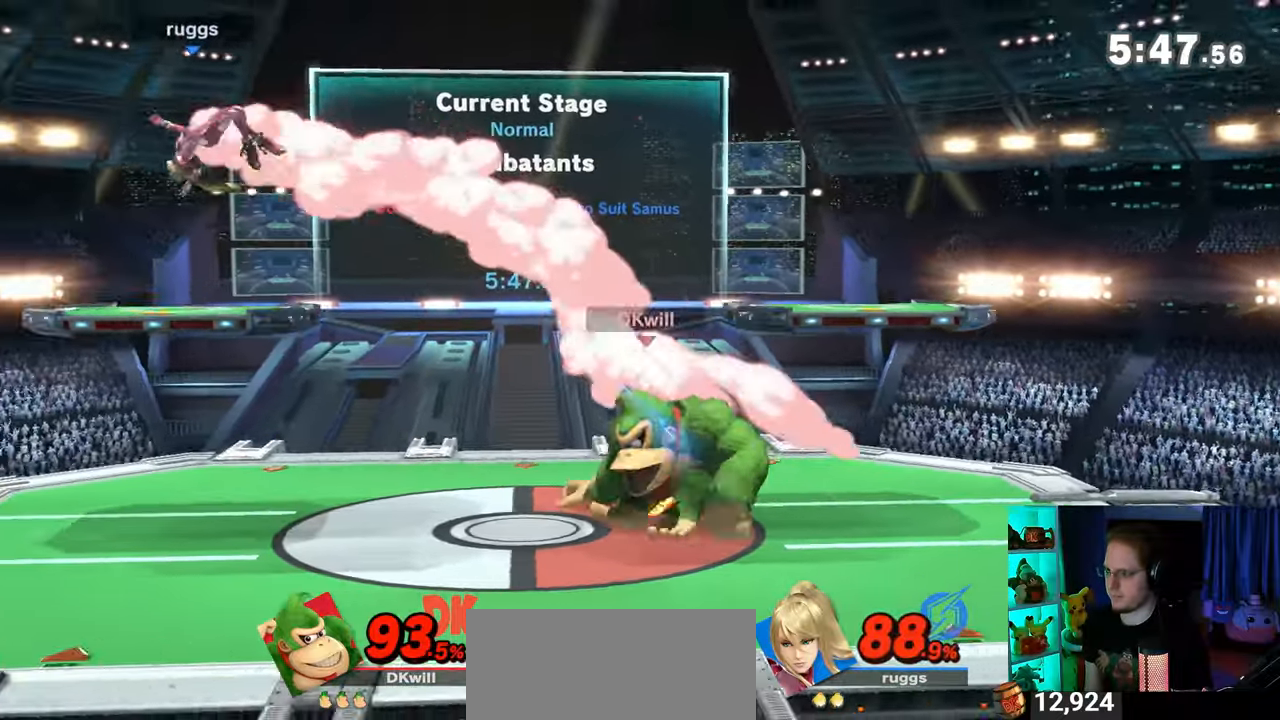
{"buttons": ["Y"], "left_stick": "left", "right_stick": "center", "events": [[267, "left_stick", "down-right"], [300, "Y", "down"], [333, "left_stick", "left"], [367, "A", "down"], [367, "Y", "up"], [400, "A", "up"], [500, "Y", "down"]]}
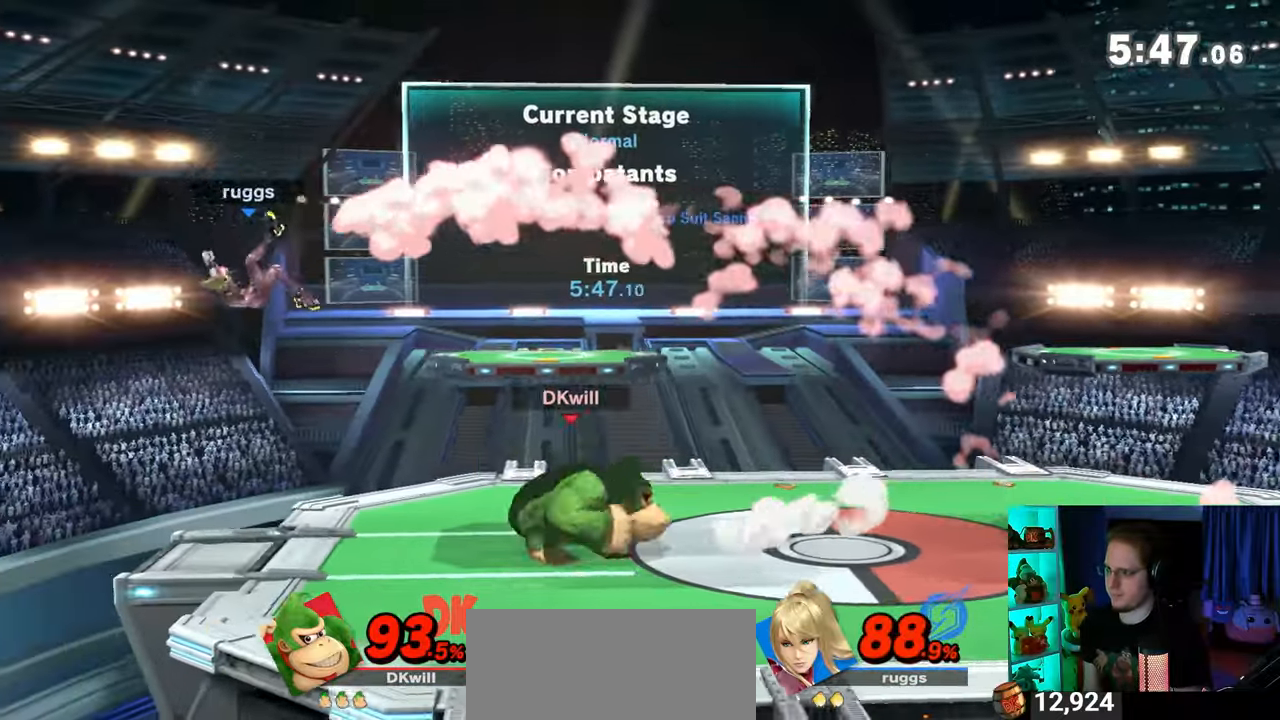
{"buttons": [], "left_stick": "center", "right_stick": "center", "events": [[250, "Y", "up"], [433, "left_stick", "down-right"], [500, "left_stick", "center"]]}
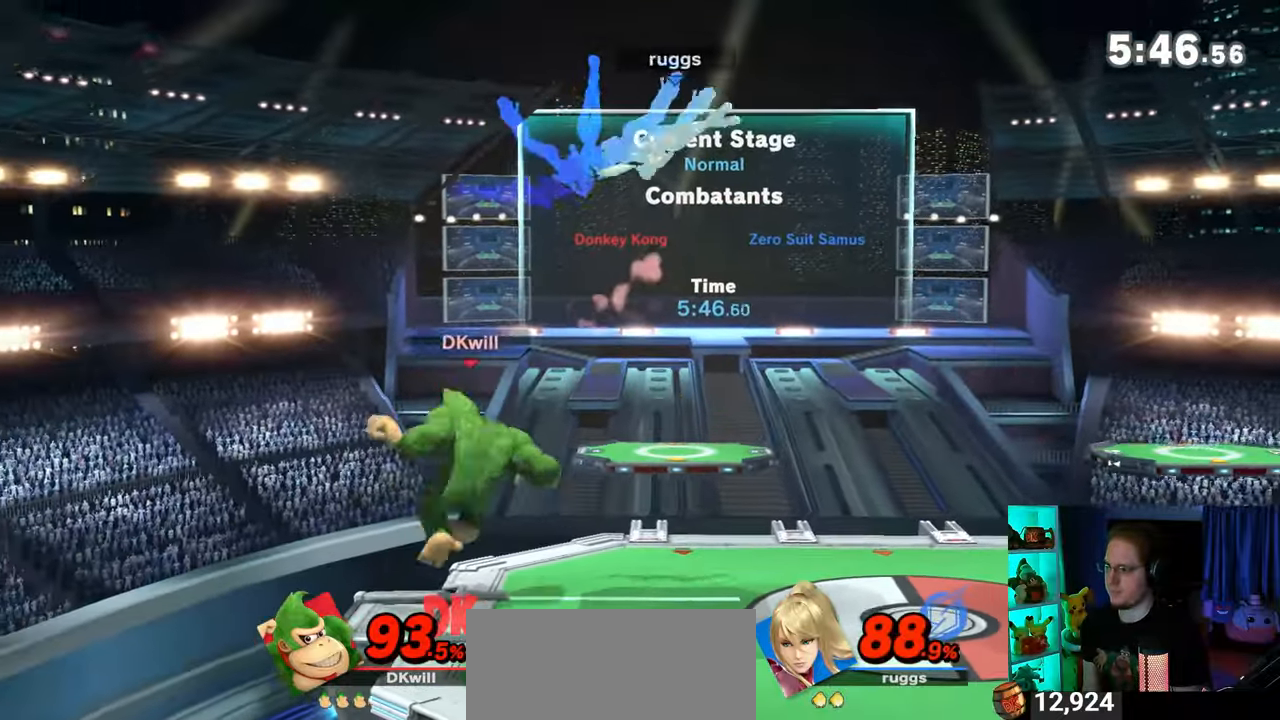
{"buttons": [], "left_stick": "right", "right_stick": "center", "events": [[150, "left_stick", "right"]]}
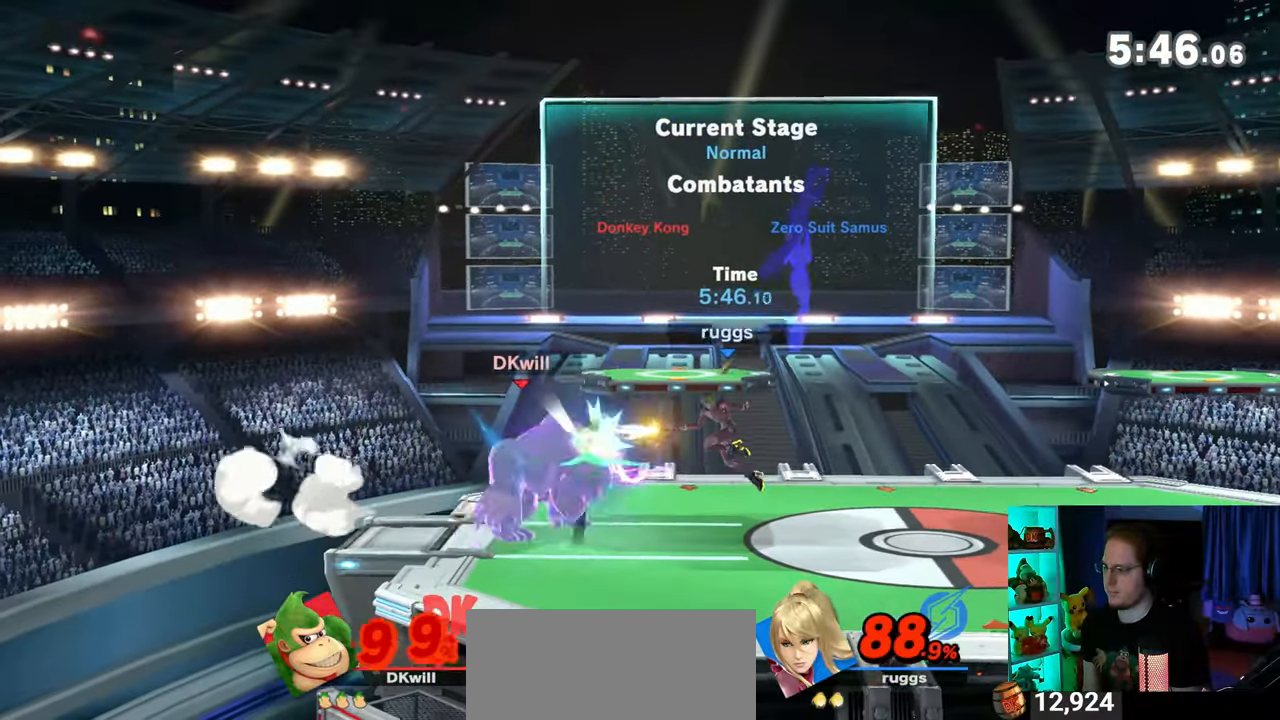
{"buttons": [], "left_stick": "down-right", "right_stick": "center", "events": [[483, "left_stick", "down-right"]]}
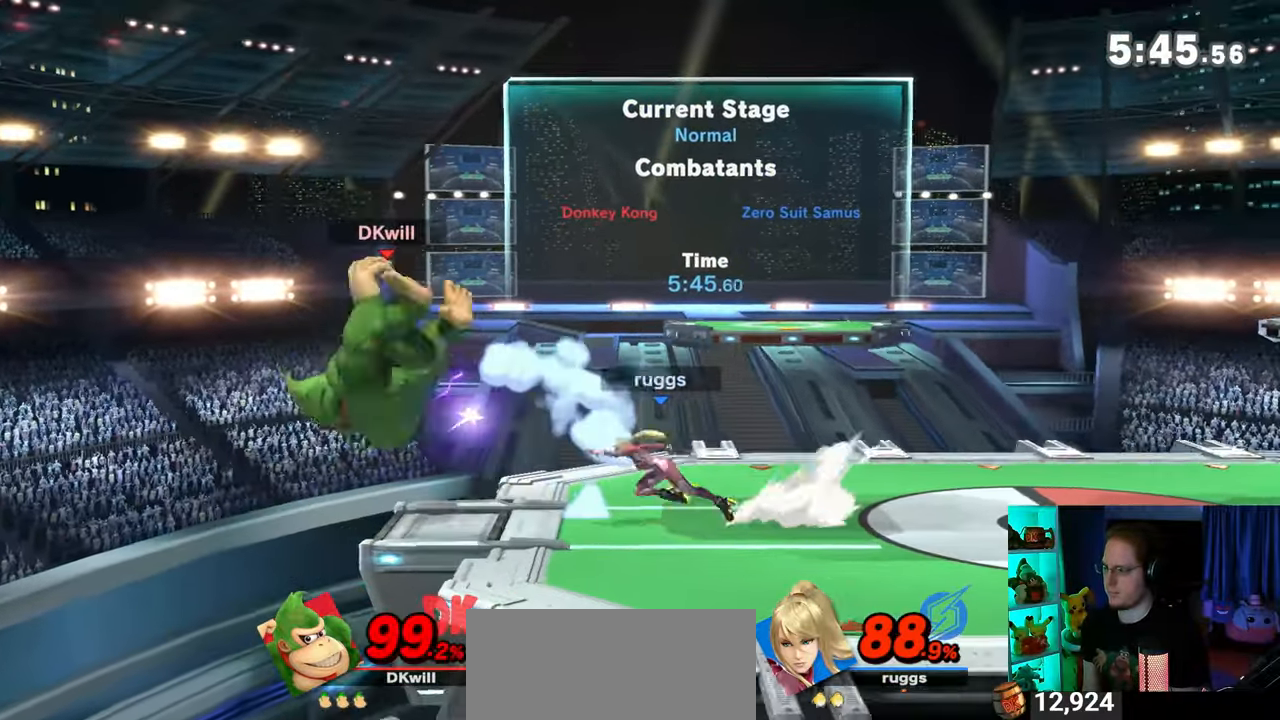
{"buttons": [], "left_stick": "down", "right_stick": "center", "events": [[50, "Y", "down"], [83, "Y", "up"], [150, "left_stick", "right"], [267, "left_stick", "center"], [400, "A", "down"], [467, "A", "up"], [483, "left_stick", "down"]]}
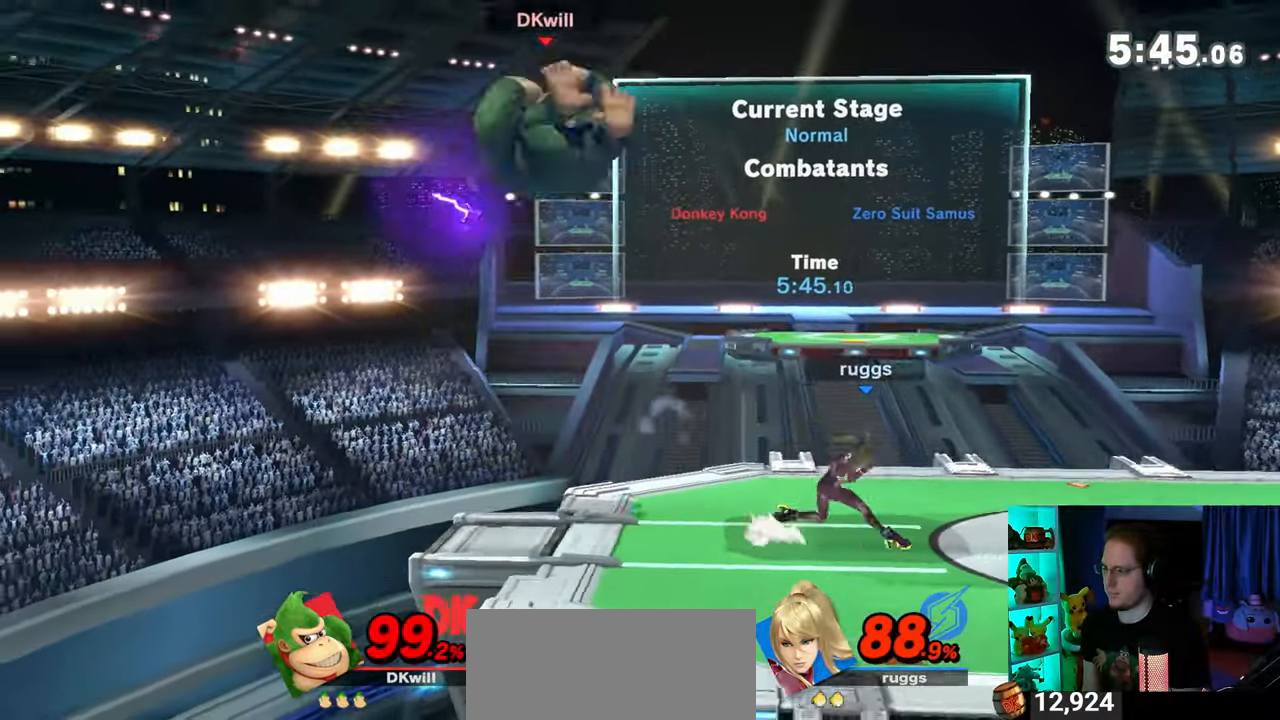
{"buttons": ["R1"], "left_stick": "right", "right_stick": "center", "events": [[83, "left_stick", "right"], [400, "R1", "down"]]}
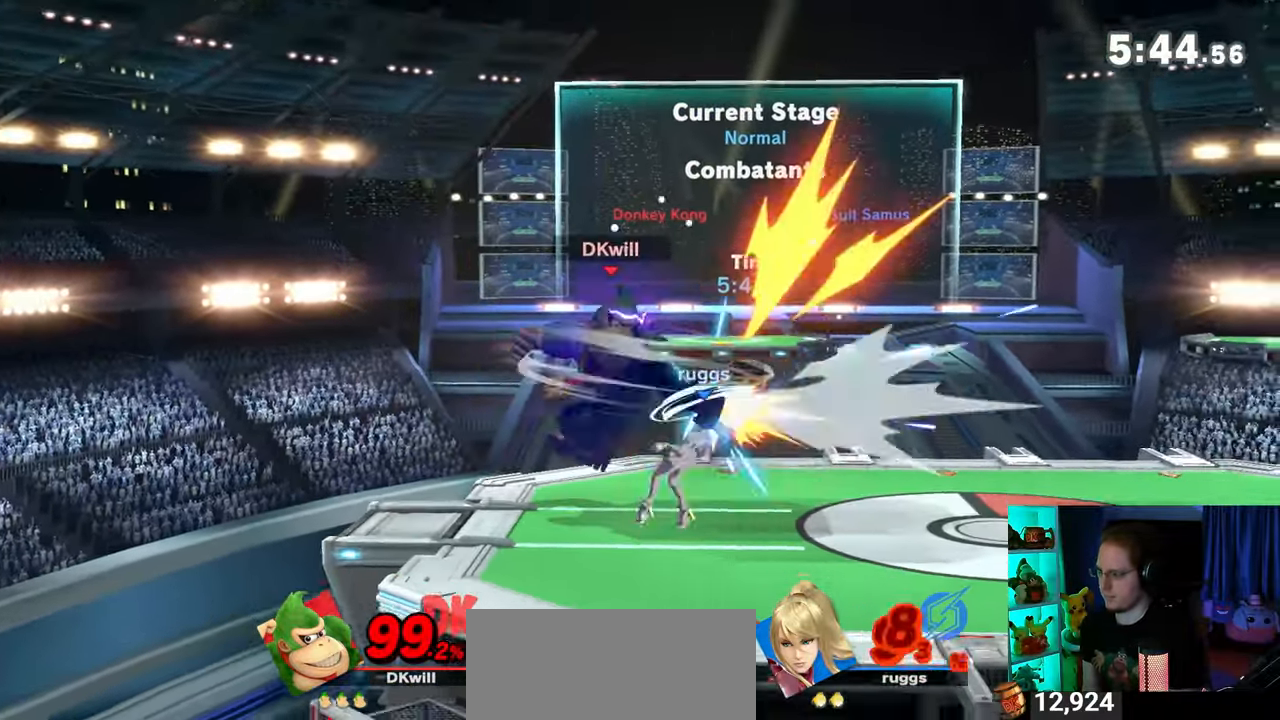
{"buttons": [], "left_stick": "right", "right_stick": "center", "events": [[33, "R1", "up"], [33, "left_stick", "center"], [150, "left_stick", "right"]]}
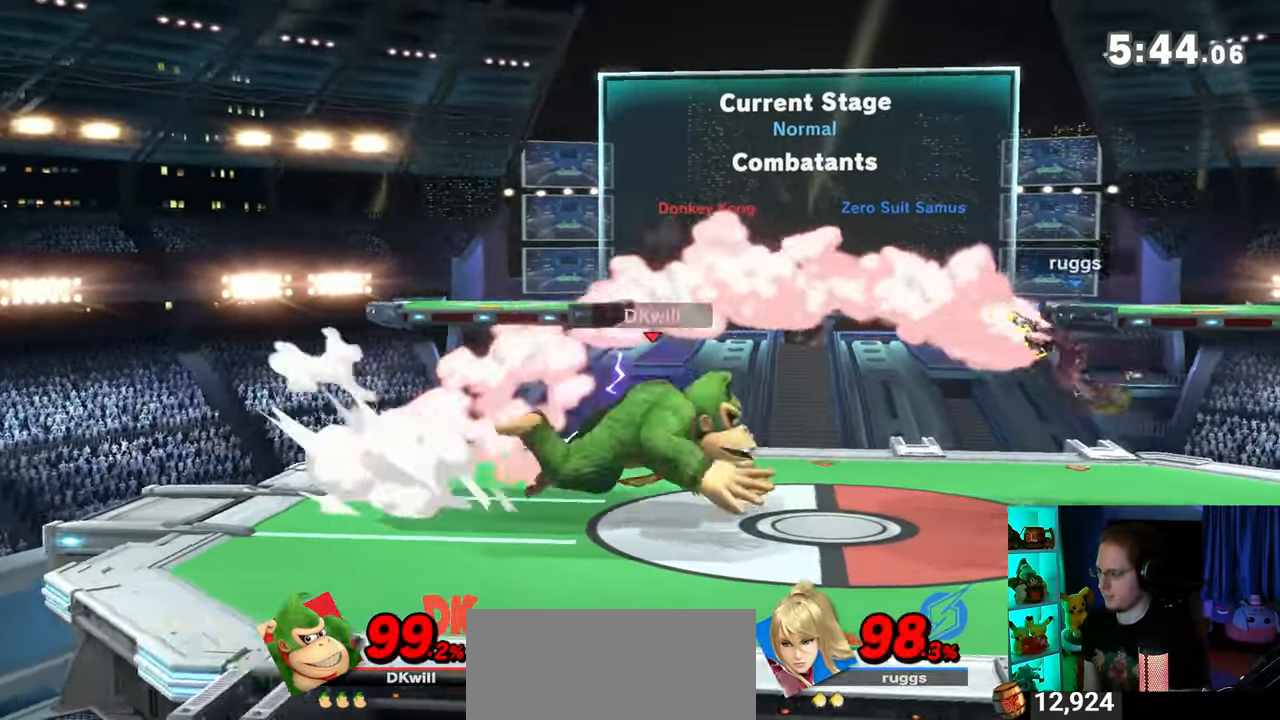
{"buttons": [], "left_stick": "down", "right_stick": "center", "events": [[217, "B", "down"], [217, "left_stick", "down"], [283, "B", "up"]]}
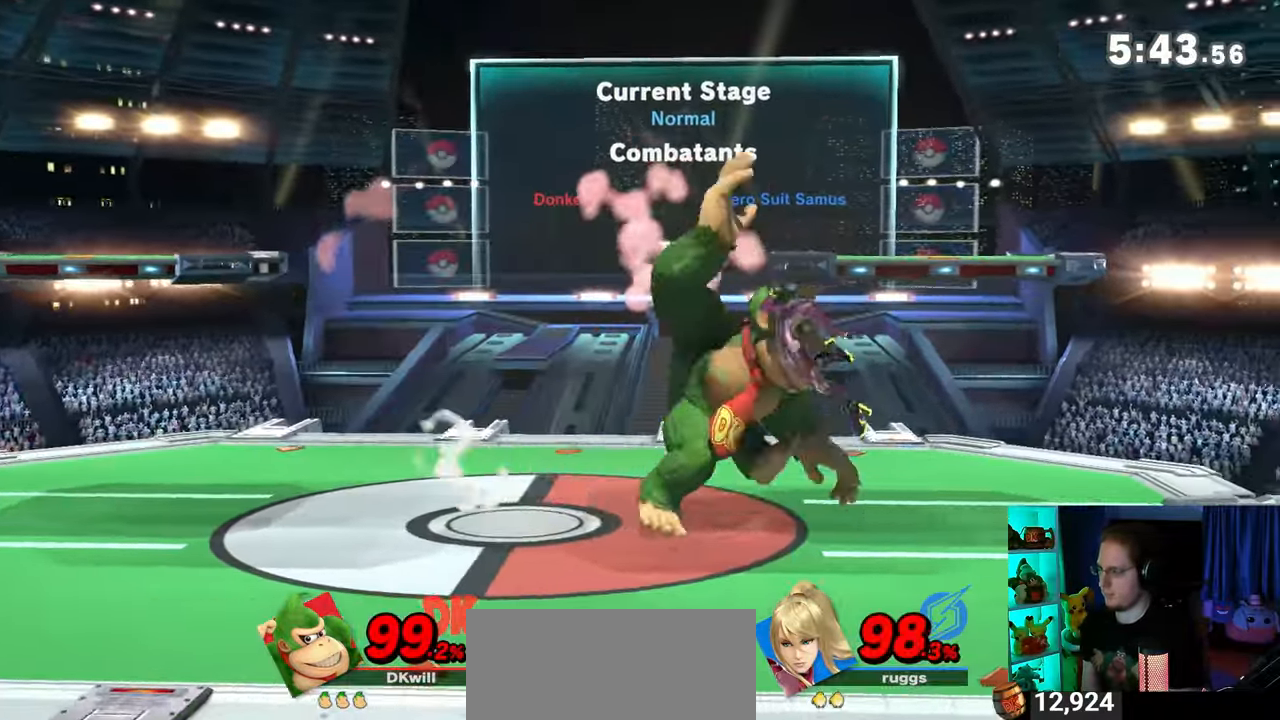
{"buttons": ["Y"], "left_stick": "center", "right_stick": "center", "events": [[300, "left_stick", "center"], [500, "Y", "down"]]}
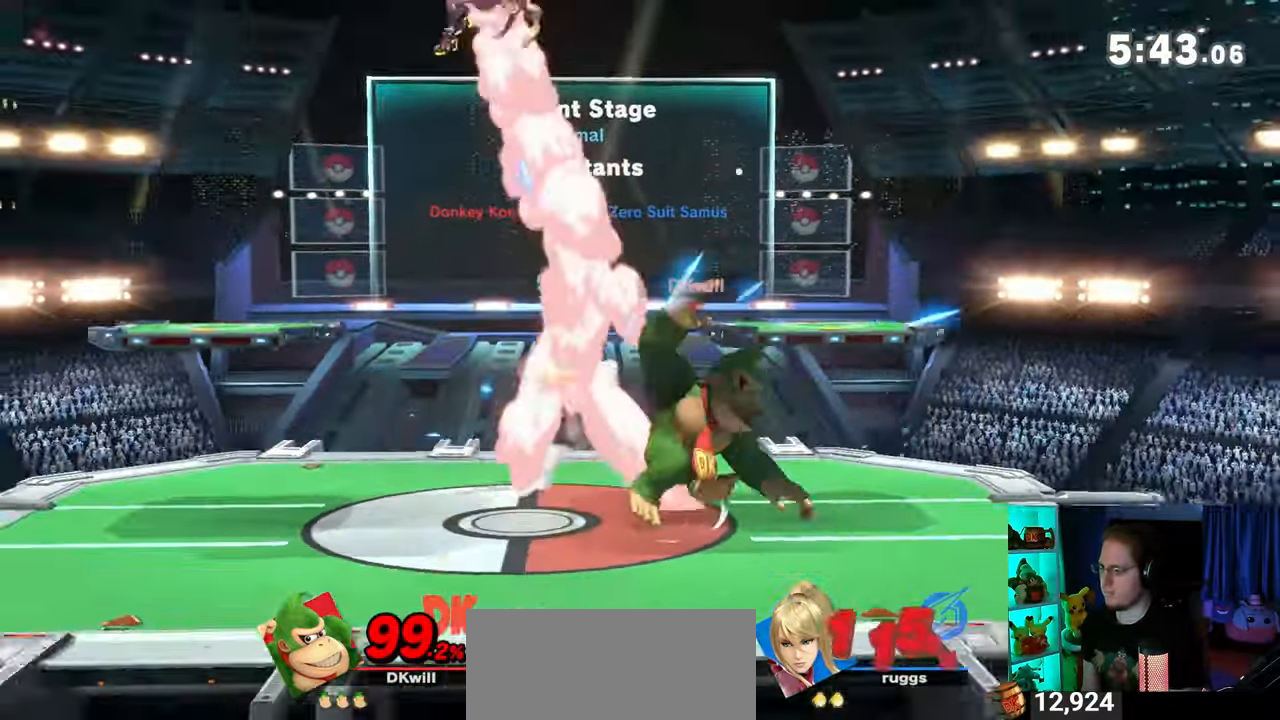
{"buttons": ["Y"], "left_stick": "right", "right_stick": "center", "events": [[83, "left_stick", "left"], [183, "Y", "up"], [217, "L1", "down"], [300, "right_stick", "left"], [367, "right_stick", "center"], [400, "L1", "up"], [467, "Y", "down"], [467, "left_stick", "right"]]}